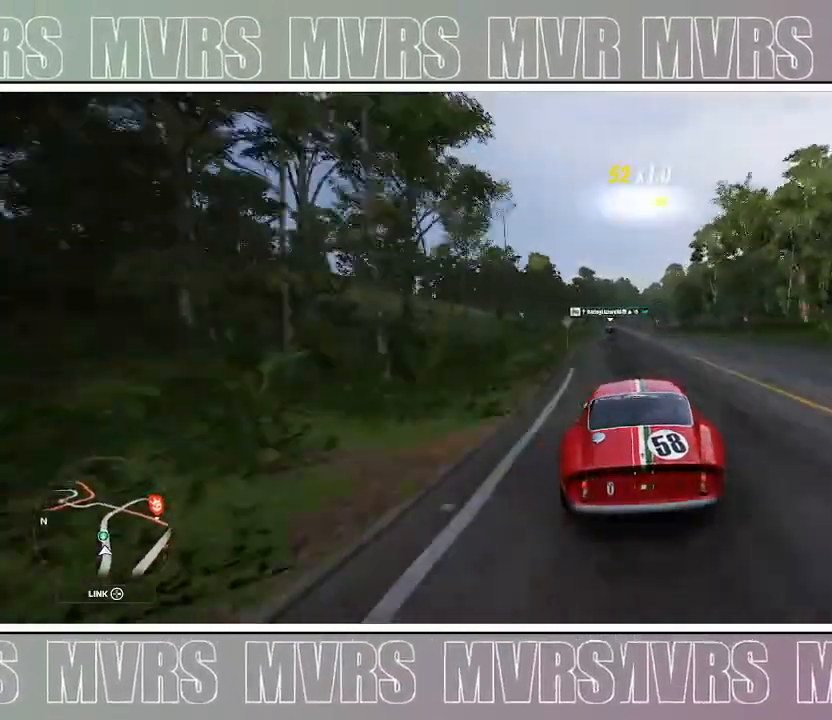
Gameplay with a controller (PlayStation layout); each line is a JSON object with the inputs held at the frame after it (dt_ms = milliseconds from this image to that frame). "events" lists button and stick changes between this image and that frame as [ms after this image, input, new state], when the widget could be followed in between. Not read: L2.
{"dt_ms": 500, "buttons": ["R2"], "left_stick": "center", "right_stick": "center", "events": [[217, "left_stick", "left"], [383, "left_stick", "center"]]}
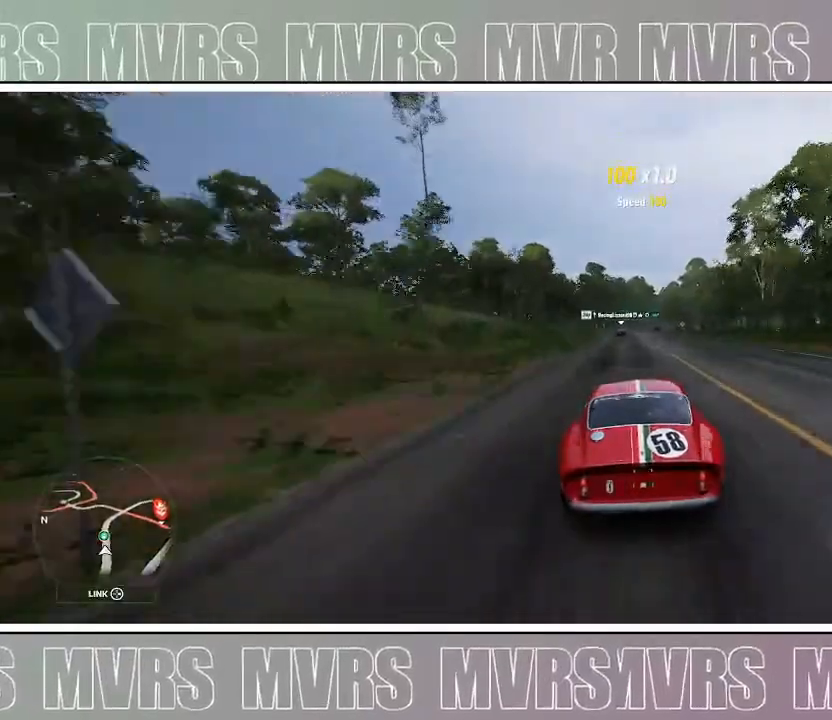
{"dt_ms": 500, "buttons": ["R2"], "left_stick": "center", "right_stick": "center", "events": []}
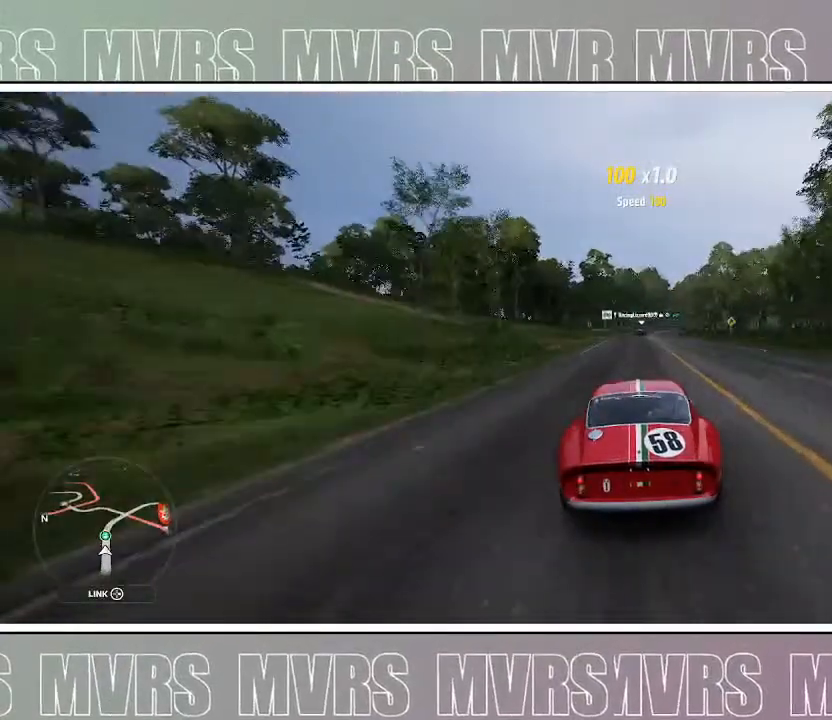
{"dt_ms": 500, "buttons": ["R2"], "left_stick": "center", "right_stick": "center", "events": []}
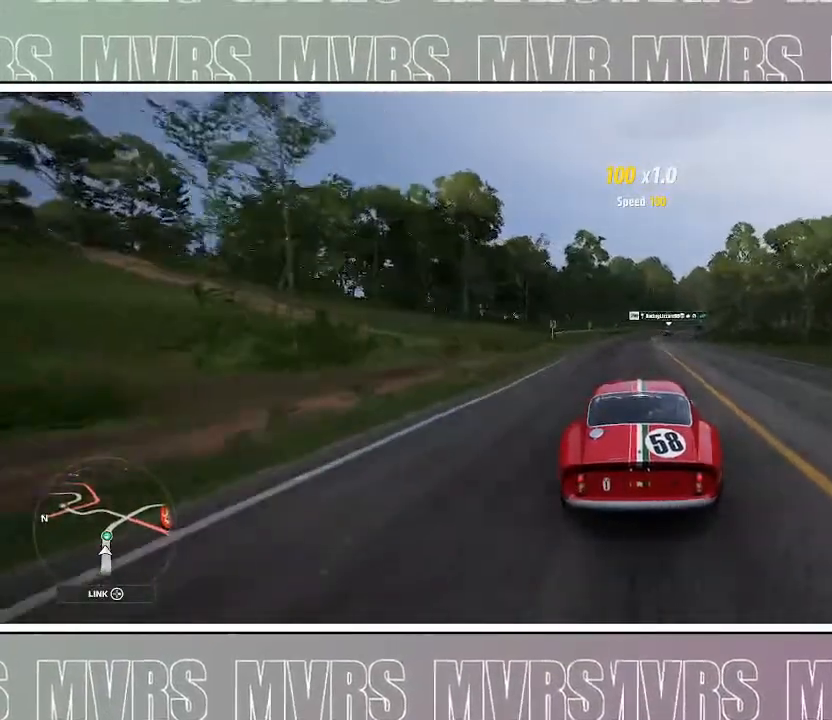
{"dt_ms": 500, "buttons": ["R2"], "left_stick": "right", "right_stick": "center", "events": [[317, "left_stick", "right"]]}
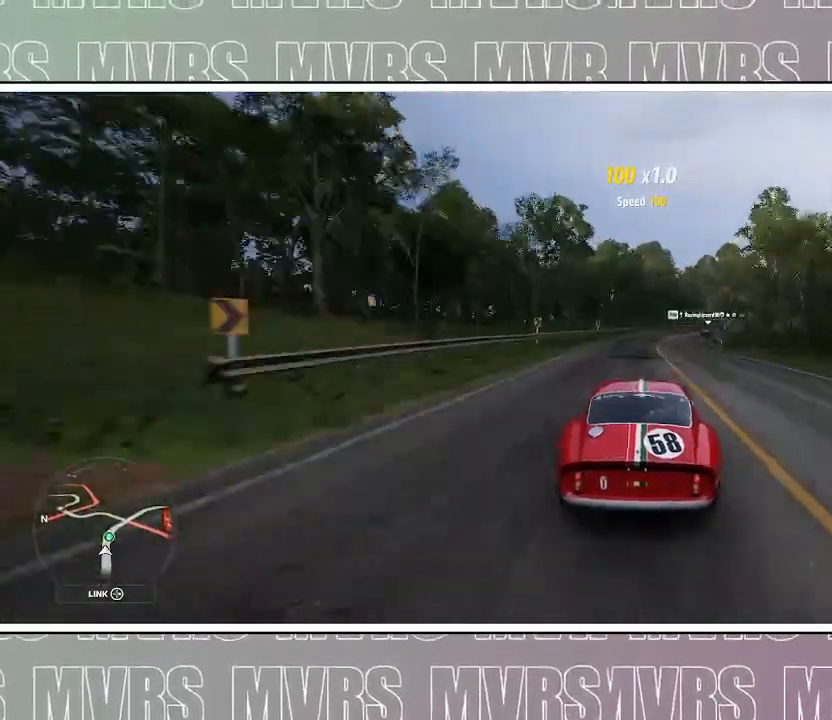
{"dt_ms": 500, "buttons": ["R2"], "left_stick": "right", "right_stick": "center", "events": [[33, "left_stick", "center"], [183, "left_stick", "right"]]}
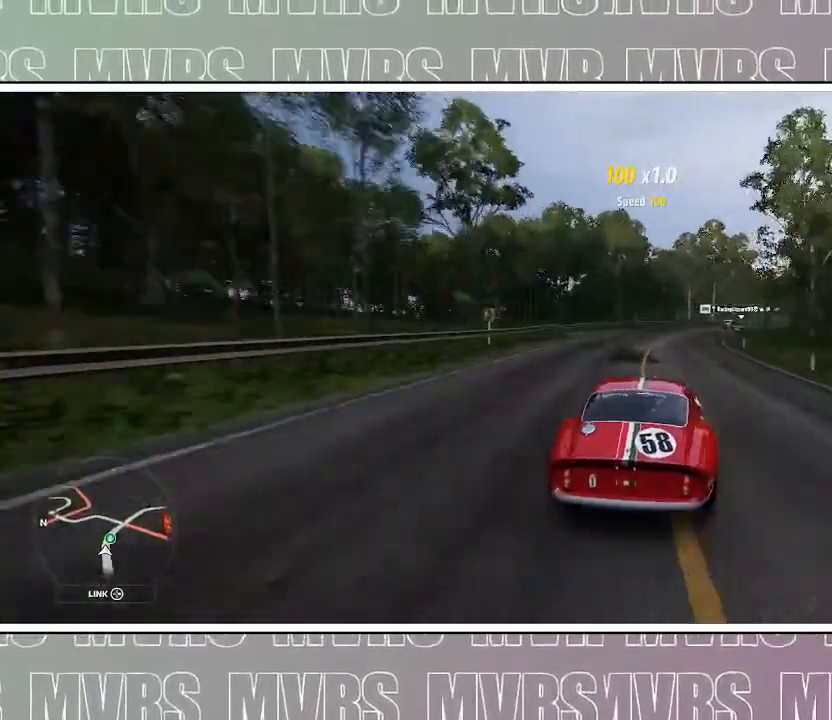
{"dt_ms": 500, "buttons": [], "left_stick": "right", "right_stick": "center", "events": [[50, "R2", "up"]]}
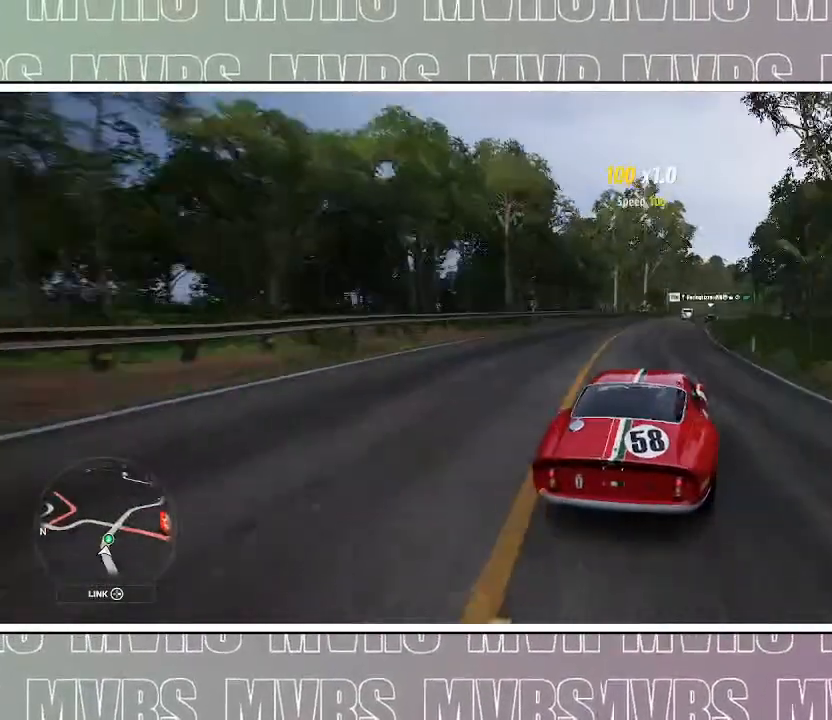
{"dt_ms": 500, "buttons": [], "left_stick": "right", "right_stick": "center", "events": []}
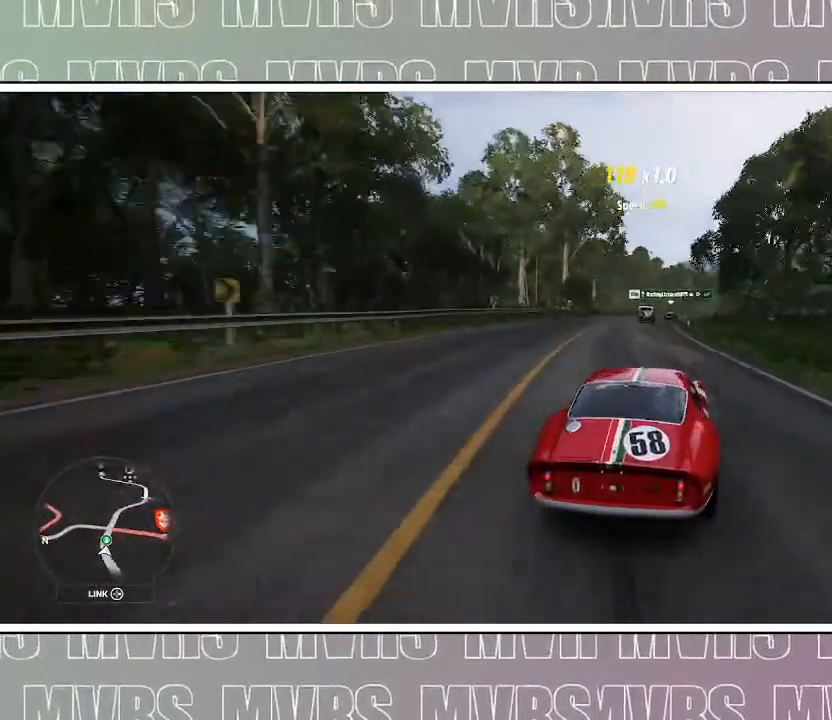
{"dt_ms": 500, "buttons": [], "left_stick": "center", "right_stick": "center", "events": [[133, "DPAD_LEFT", "down"], [183, "SQUARE", "down"], [267, "left_stick", "left"], [317, "SQUARE", "up"], [350, "DPAD_LEFT", "up"], [483, "left_stick", "center"]]}
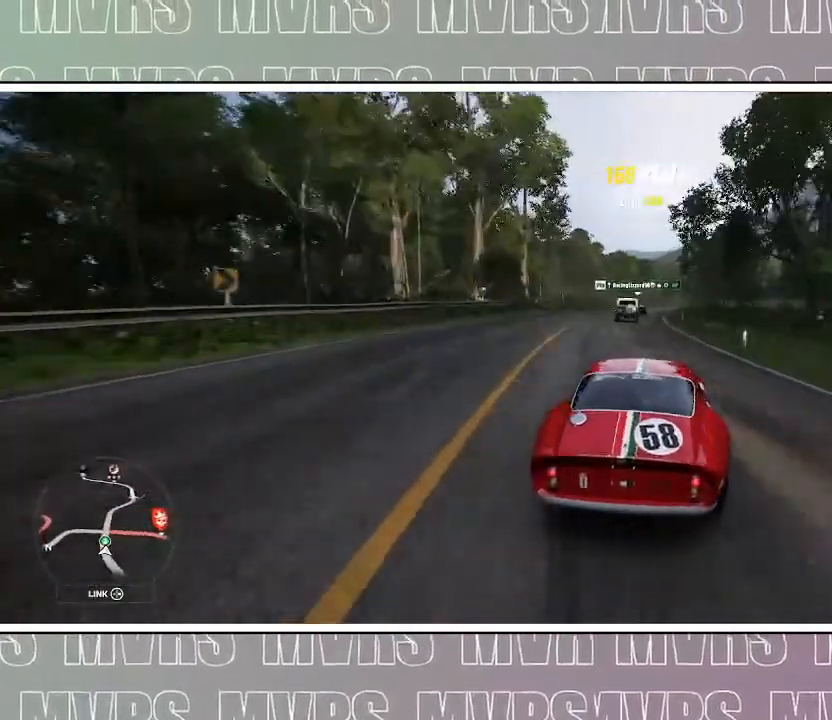
{"dt_ms": 500, "buttons": ["SQUARE", "DPAD_LEFT"], "left_stick": "right", "right_stick": "center", "events": [[17, "left_stick", "left"], [33, "left_stick", "right"], [400, "DPAD_LEFT", "down"], [467, "SQUARE", "down"]]}
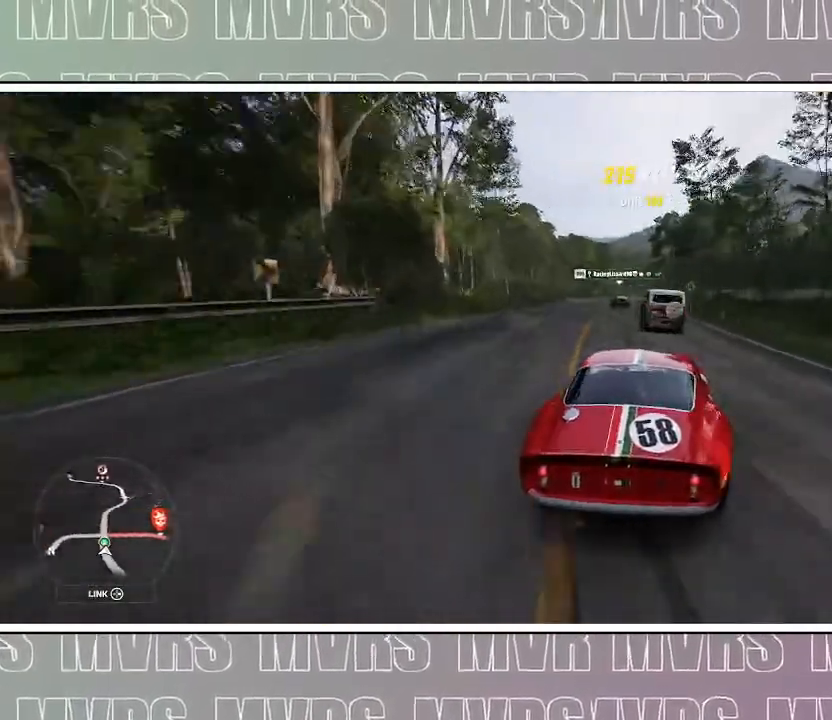
{"dt_ms": 1000, "buttons": [], "left_stick": "left", "right_stick": "center", "events": [[33, "left_stick", "down"], [67, "DPAD_LEFT", "up"], [83, "left_stick", "left"], [100, "SQUARE", "up"], [517, "left_stick", "right"], [817, "left_stick", "left"]]}
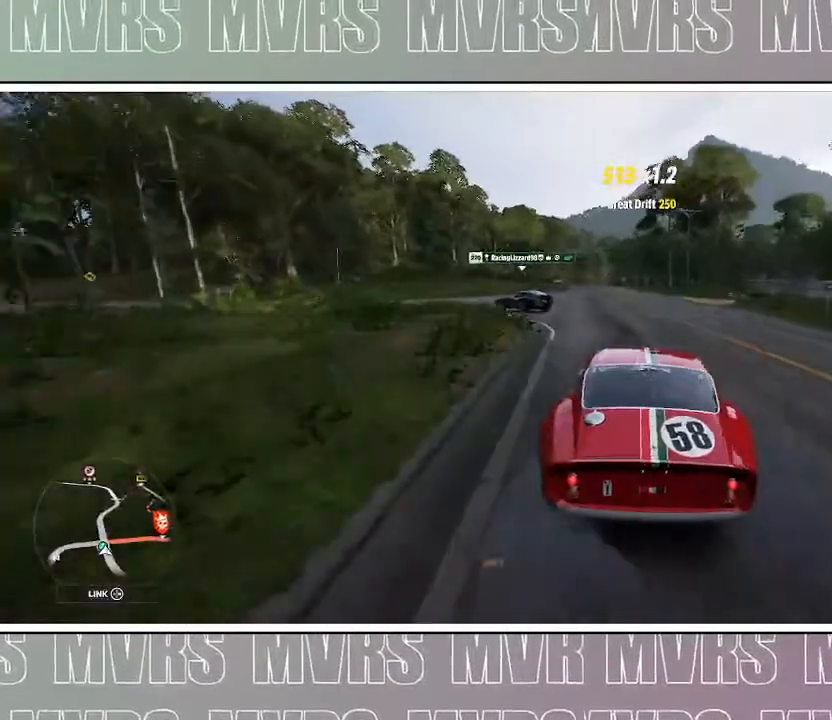
{"dt_ms": 500, "buttons": [], "left_stick": "center", "right_stick": "center", "events": [[133, "left_stick", "center"], [183, "left_stick", "right"], [300, "left_stick", "center"]]}
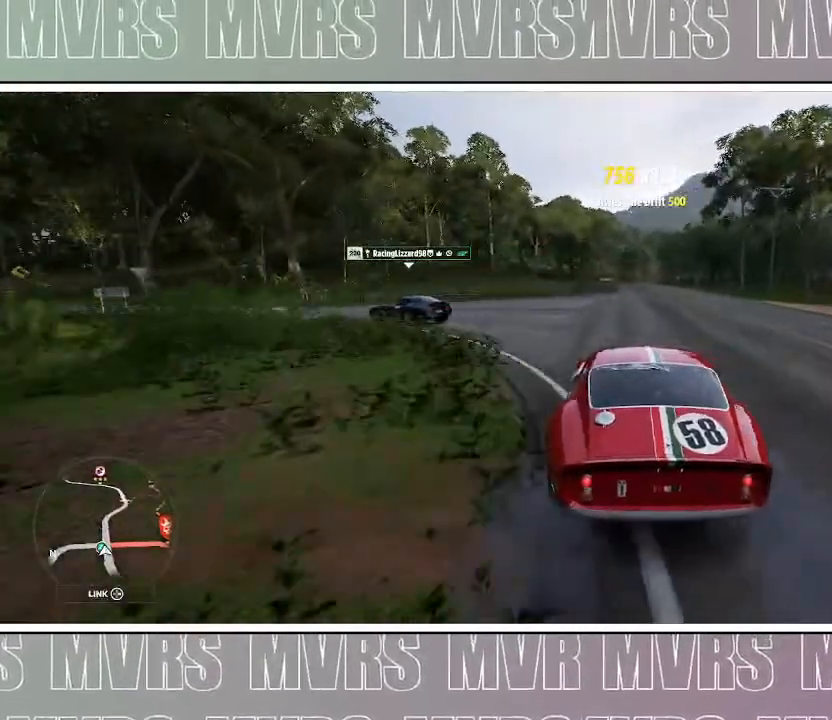
{"dt_ms": 500, "buttons": [], "left_stick": "left", "right_stick": "center", "events": [[100, "left_stick", "left"]]}
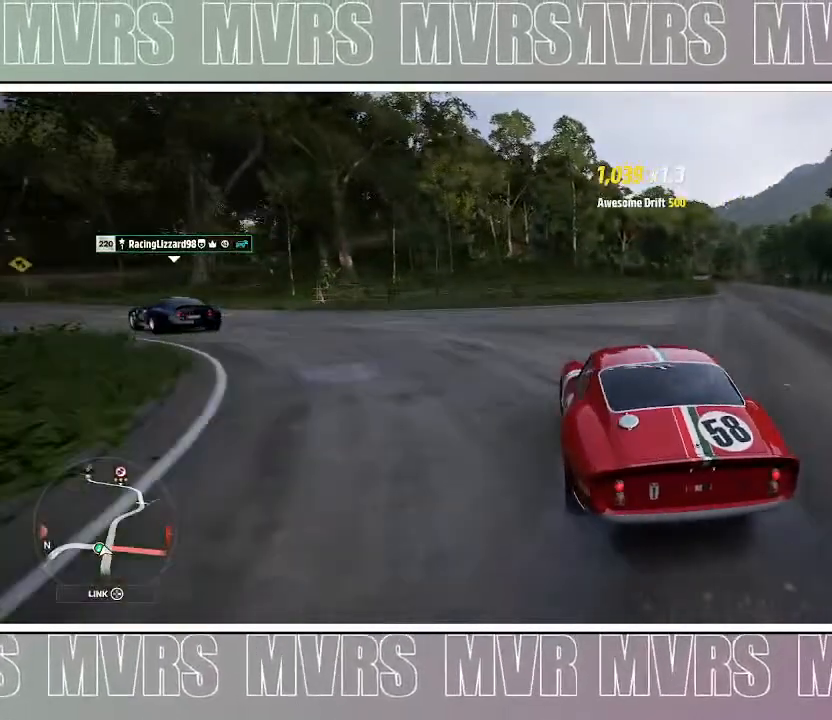
{"dt_ms": 500, "buttons": ["R2"], "left_stick": "left", "right_stick": "left", "events": [[417, "right_stick", "left"], [500, "R2", "down"]]}
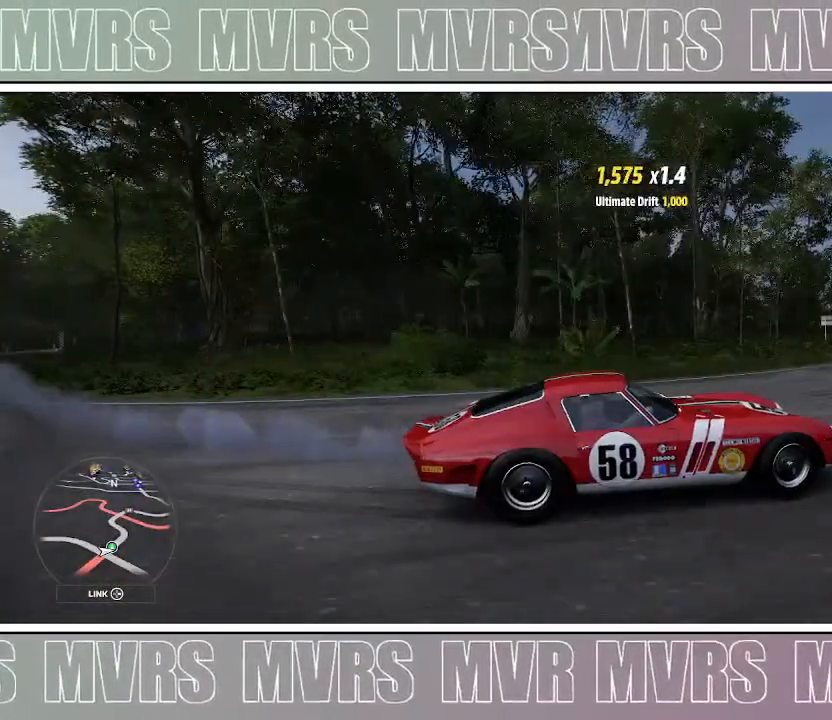
{"dt_ms": 1000, "buttons": ["R2"], "left_stick": "right", "right_stick": "center", "events": [[167, "R2", "up"], [217, "left_stick", "center"], [283, "R2", "down"], [450, "R2", "up"], [500, "left_stick", "left"], [533, "left_stick", "up-left"], [650, "R2", "down"], [750, "left_stick", "right"], [750, "right_stick", "center"]]}
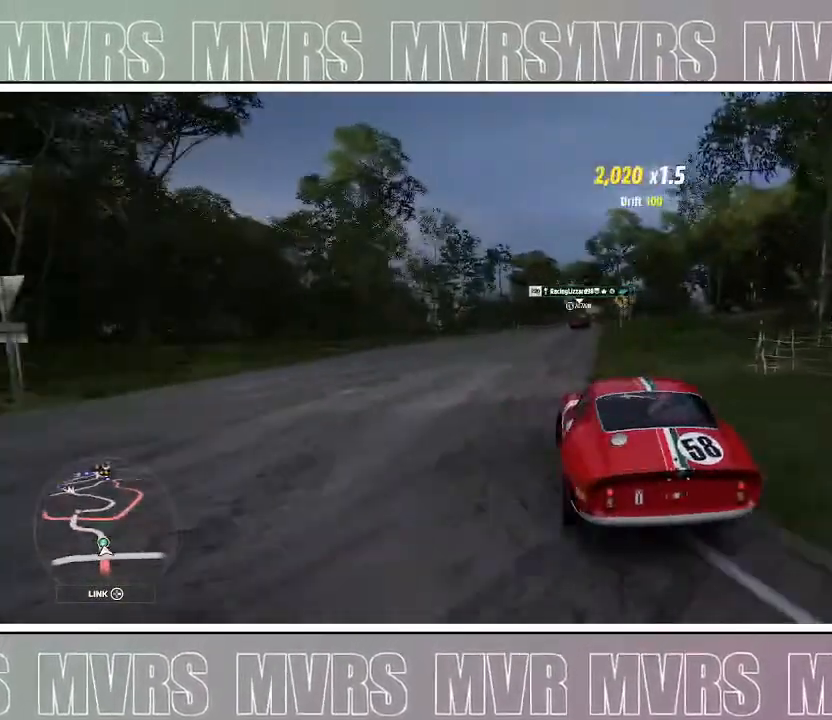
{"dt_ms": 500, "buttons": ["R2"], "left_stick": "right", "right_stick": "center", "events": [[117, "left_stick", "up"], [233, "left_stick", "up-right"], [383, "left_stick", "right"]]}
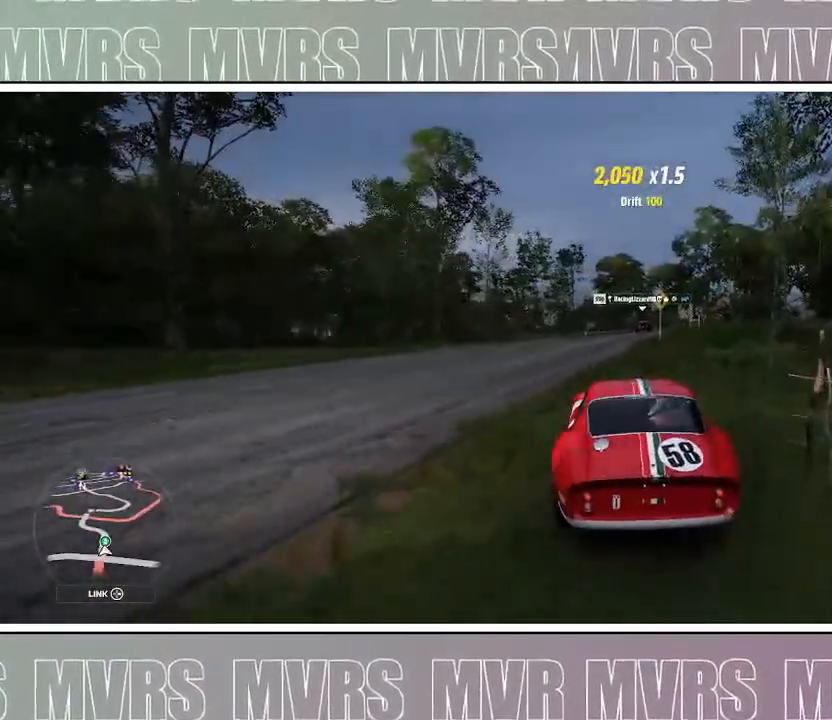
{"dt_ms": 500, "buttons": ["R2"], "left_stick": "center", "right_stick": "center", "events": [[83, "left_stick", "up-left"], [283, "left_stick", "center"]]}
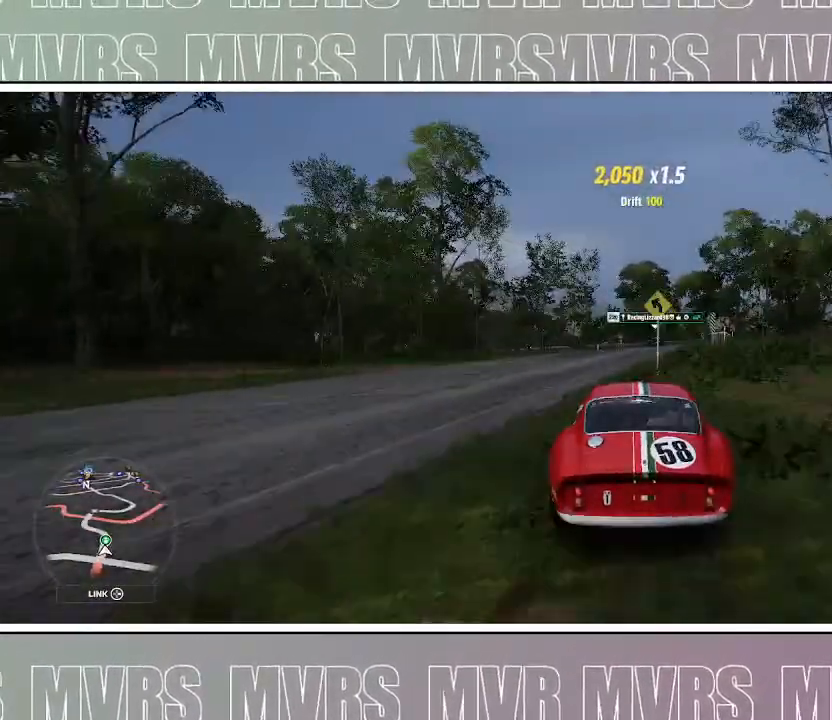
{"dt_ms": 500, "buttons": ["R2"], "left_stick": "right", "right_stick": "center", "events": [[233, "left_stick", "right"]]}
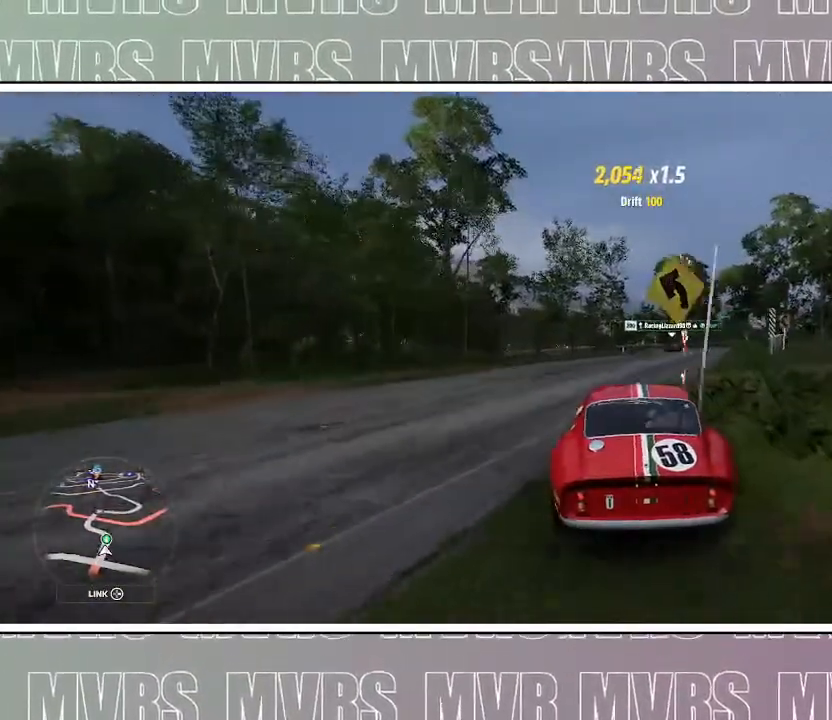
{"dt_ms": 500, "buttons": ["R2"], "left_stick": "right", "right_stick": "center", "events": [[33, "left_stick", "center"], [317, "left_stick", "right"]]}
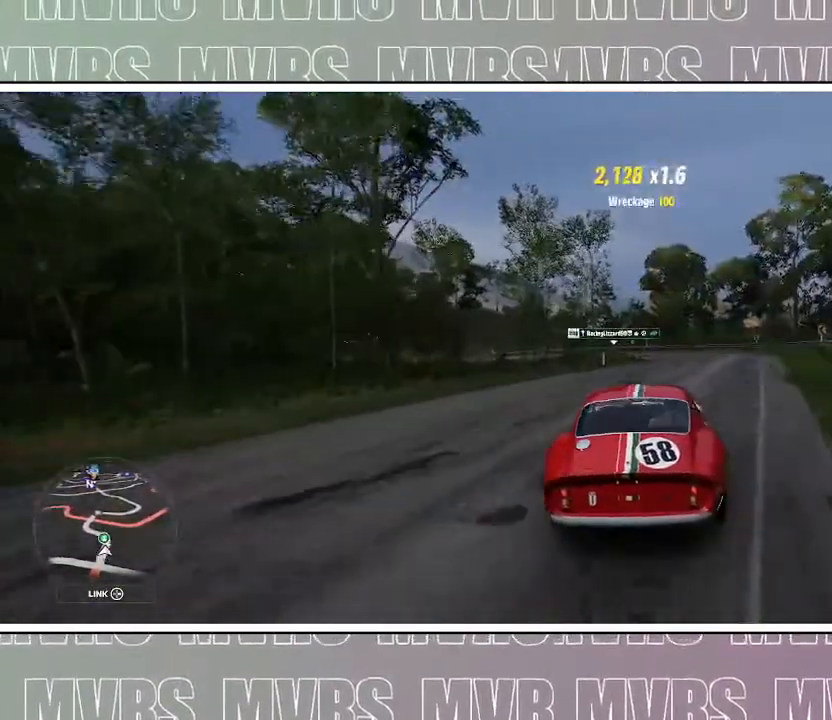
{"dt_ms": 1000, "buttons": ["R2"], "left_stick": "center", "right_stick": "center", "events": [[67, "left_stick", "center"], [317, "left_stick", "right"], [517, "left_stick", "center"], [650, "left_stick", "left"], [933, "left_stick", "center"]]}
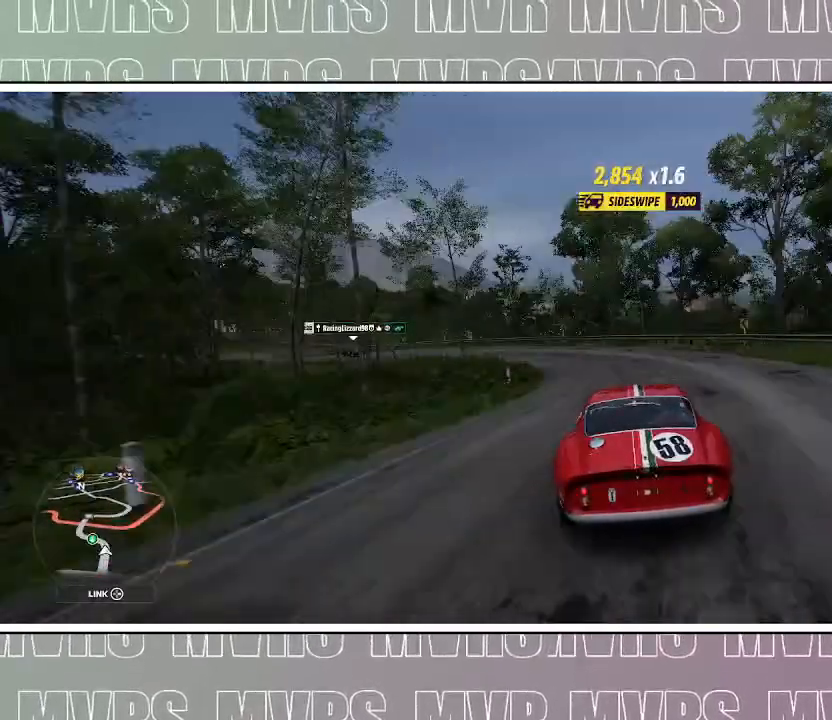
{"dt_ms": 500, "buttons": ["R2"], "left_stick": "left", "right_stick": "center", "events": [[67, "left_stick", "left"]]}
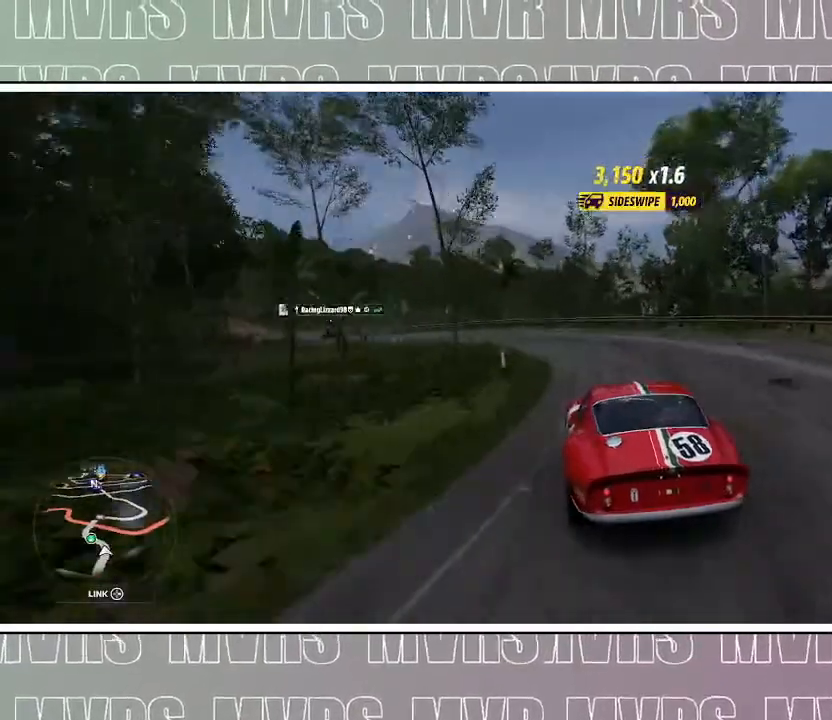
{"dt_ms": 500, "buttons": ["R2"], "left_stick": "center", "right_stick": "center", "events": [[33, "DPAD_LEFT", "down"], [83, "R2", "up"], [167, "CIRCLE", "down"], [183, "DPAD_LEFT", "up"], [267, "CIRCLE", "up"], [417, "R2", "down"], [433, "left_stick", "center"]]}
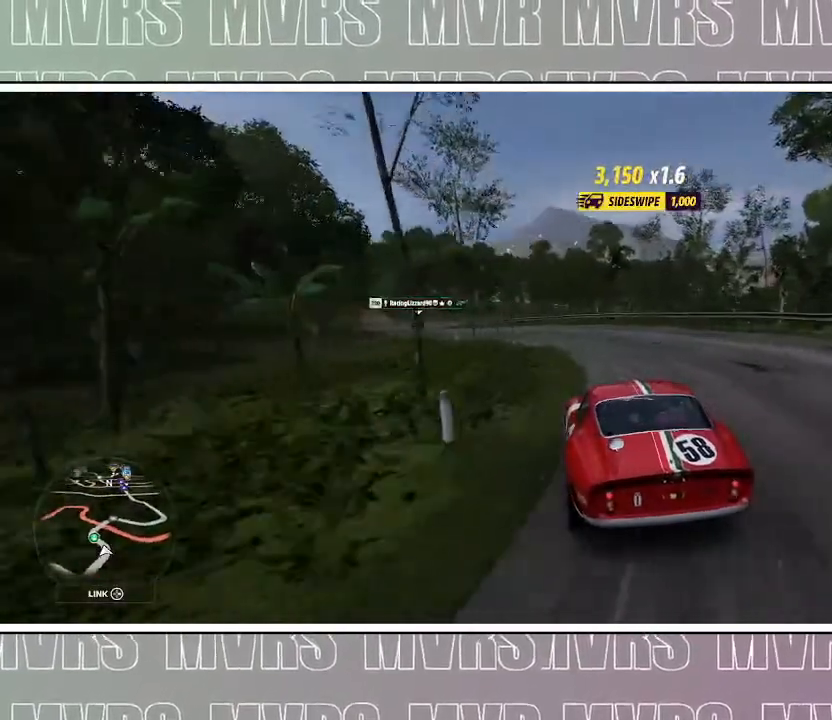
{"dt_ms": 500, "buttons": ["R2"], "left_stick": "center", "right_stick": "center", "events": [[67, "left_stick", "left"], [83, "R2", "up"], [167, "R2", "down"], [283, "left_stick", "center"]]}
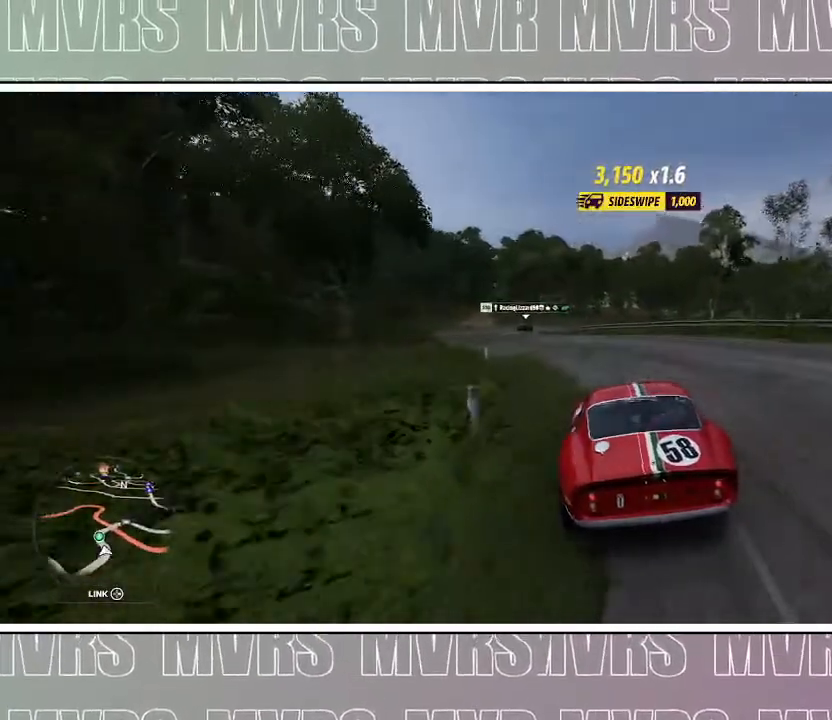
{"dt_ms": 500, "buttons": ["R2"], "left_stick": "left", "right_stick": "center", "events": [[33, "left_stick", "left"]]}
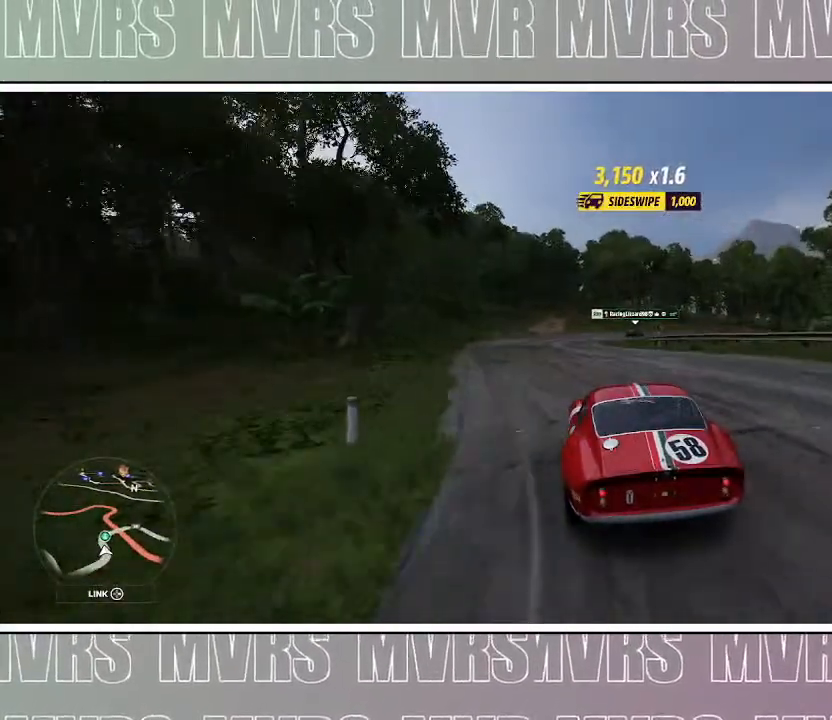
{"dt_ms": 500, "buttons": ["R2"], "left_stick": "center", "right_stick": "center", "events": [[117, "left_stick", "center"]]}
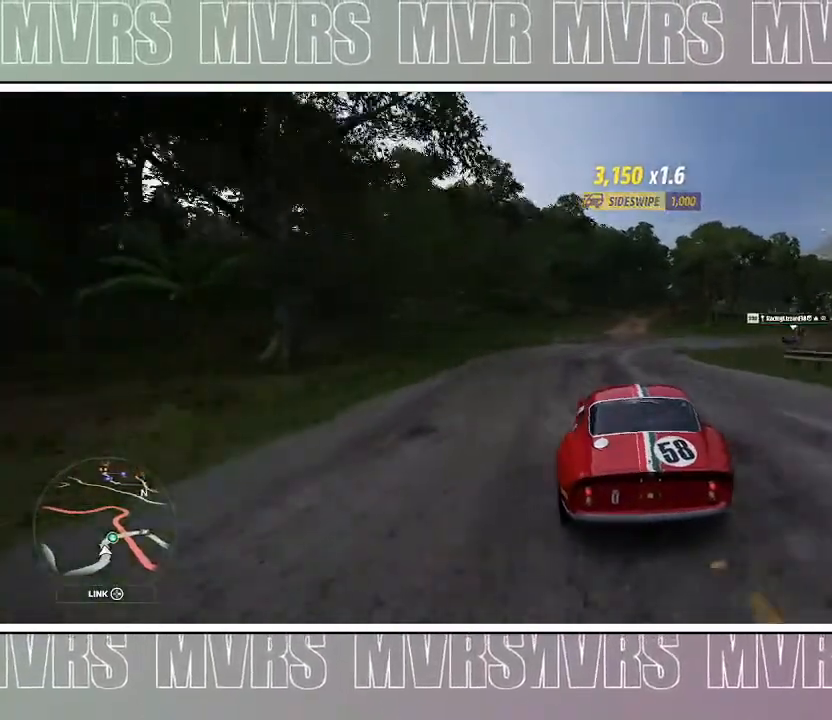
{"dt_ms": 500, "buttons": [], "left_stick": "right", "right_stick": "center", "events": [[150, "left_stick", "right"], [467, "R2", "up"]]}
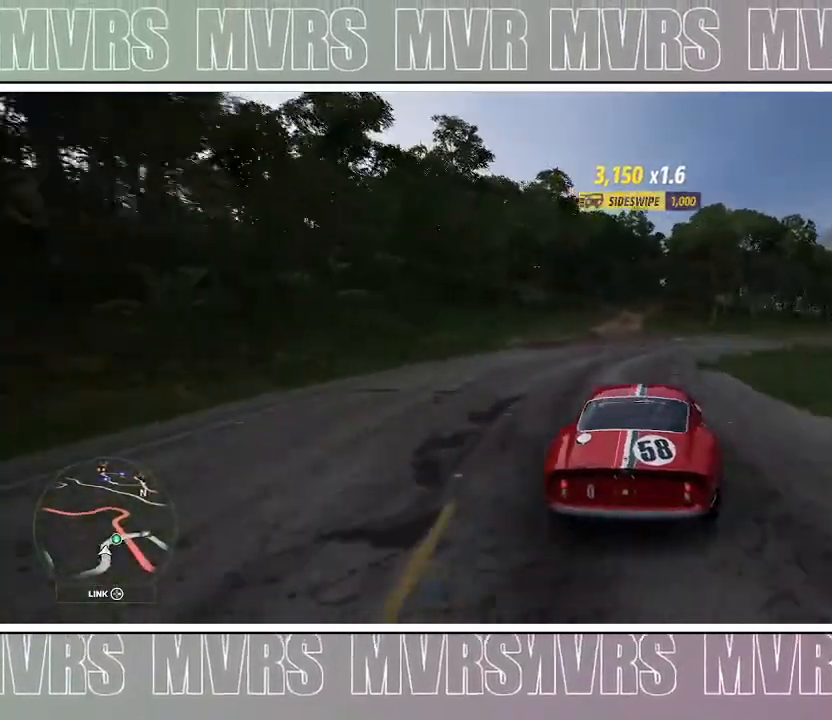
{"dt_ms": 500, "buttons": ["R2"], "left_stick": "right", "right_stick": "center", "events": [[367, "R2", "down"]]}
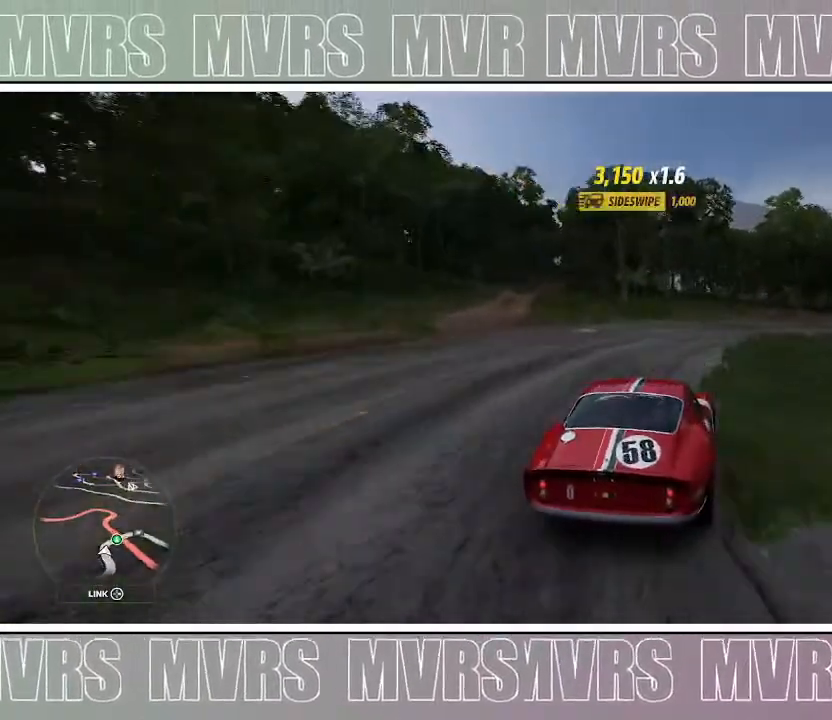
{"dt_ms": 500, "buttons": ["R2"], "left_stick": "right", "right_stick": "center", "events": [[50, "R2", "up"], [117, "R2", "down"], [283, "R2", "up"], [400, "R2", "down"]]}
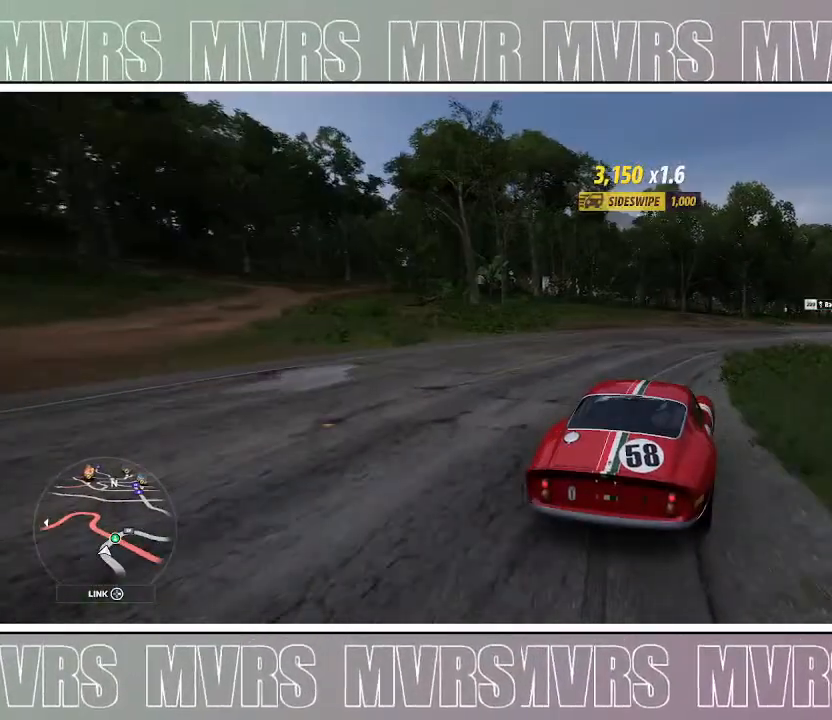
{"dt_ms": 500, "buttons": ["R2"], "left_stick": "right", "right_stick": "center", "events": [[300, "left_stick", "center"], [367, "left_stick", "up-left"], [467, "left_stick", "right"]]}
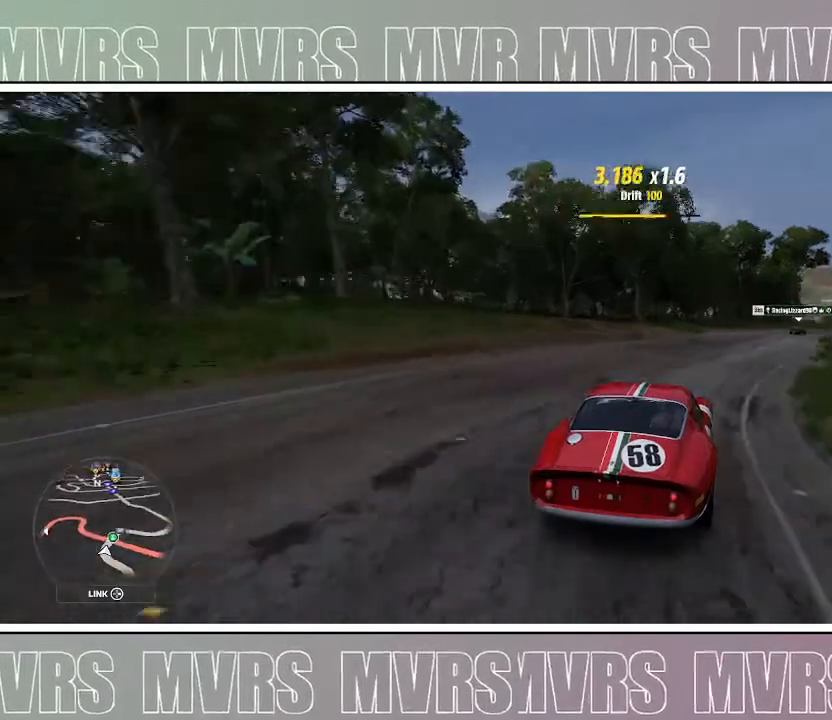
{"dt_ms": 500, "buttons": ["R2"], "left_stick": "left", "right_stick": "center", "events": [[383, "left_stick", "center"], [433, "left_stick", "left"]]}
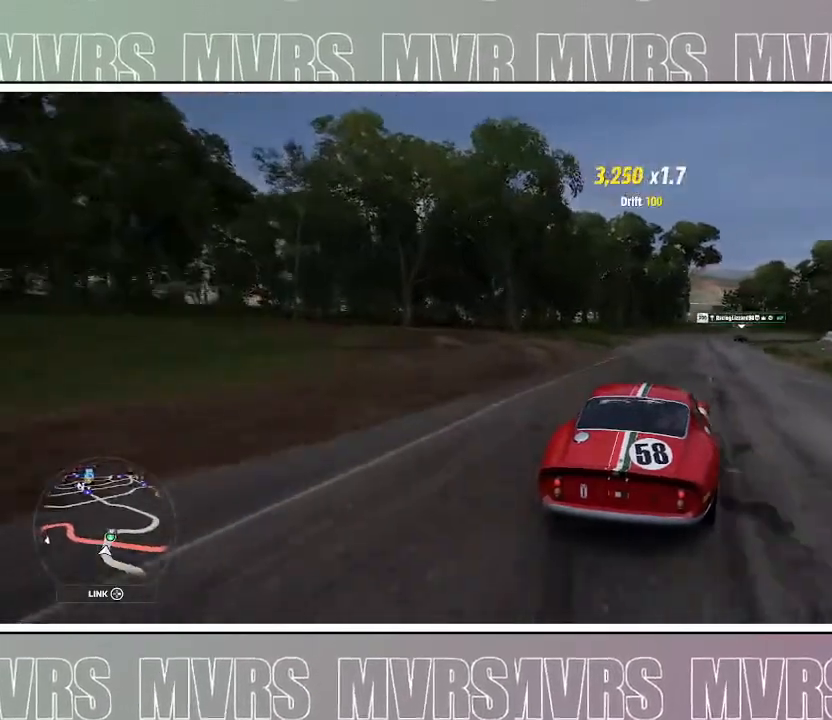
{"dt_ms": 500, "buttons": ["R2"], "left_stick": "right", "right_stick": "center", "events": [[250, "left_stick", "right"]]}
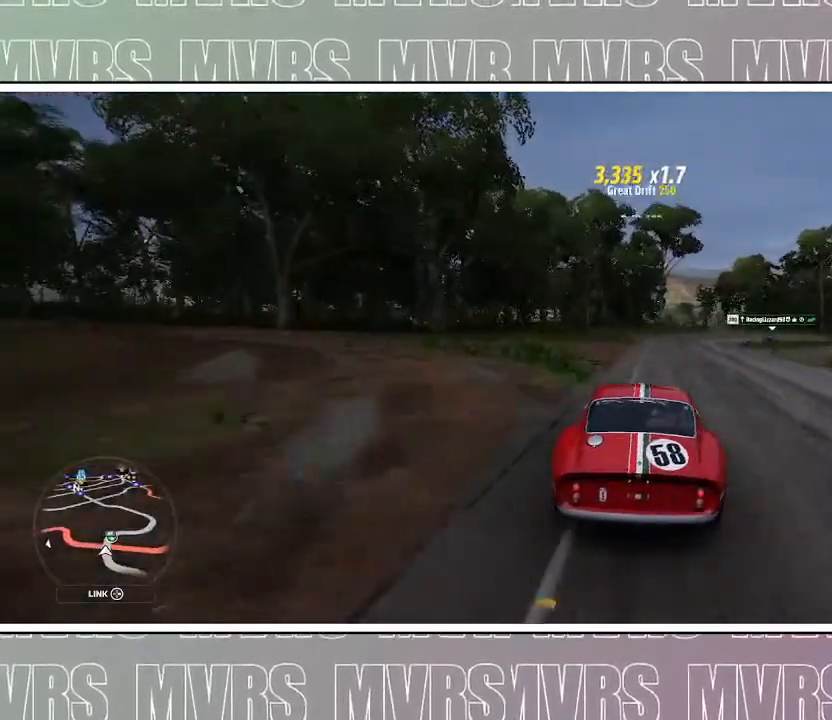
{"dt_ms": 500, "buttons": ["R2"], "left_stick": "right", "right_stick": "center", "events": []}